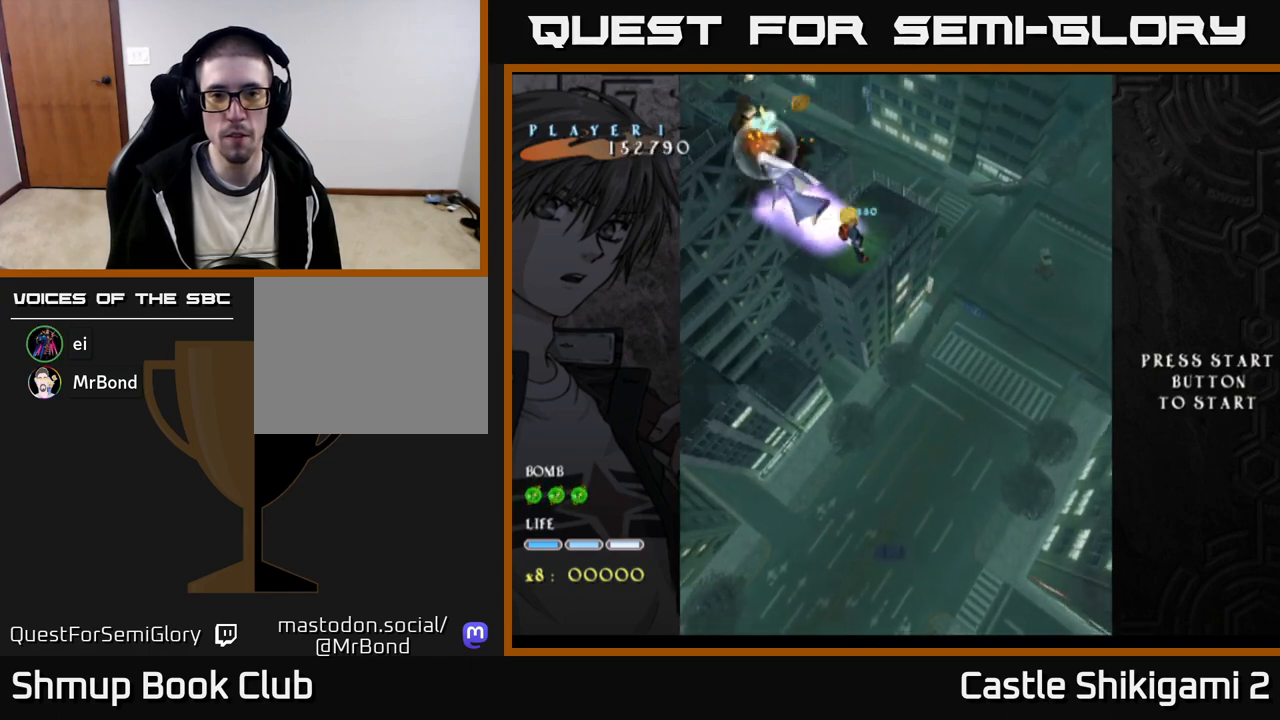
Gameplay with a controller (Xbox layout); each line is a JSON object with the inputs held at the frame after it. "events" lists button and stick changes between this image and that frame as [ms after this image, input, new state], when the widget could be followed in between. Not read: left_stick.
{"buttons": ["X", "DPAD_UP", "DPAD_LEFT"], "right_stick": "center", "events": [[33, "DPAD_UP", "down"]]}
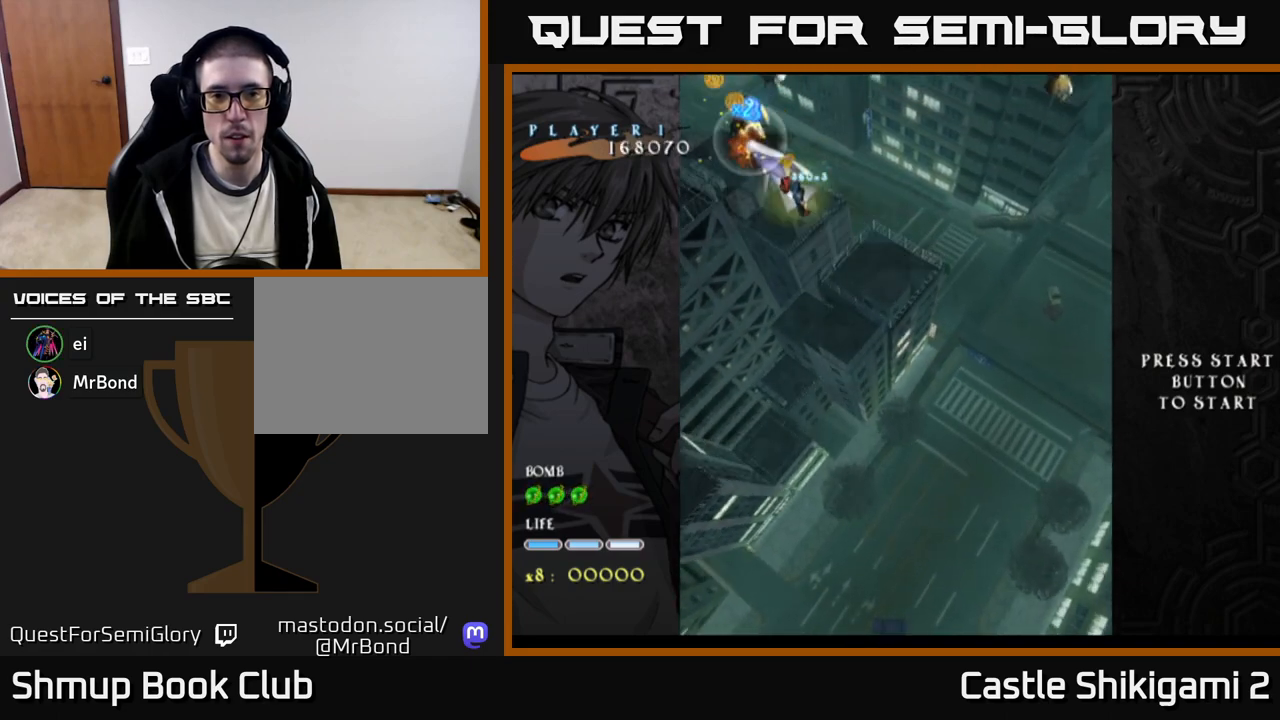
{"buttons": ["X", "DPAD_DOWN"], "right_stick": "center", "events": [[250, "DPAD_LEFT", "up"], [250, "DPAD_UP", "up"], [300, "DPAD_RIGHT", "down"], [333, "DPAD_UP", "down"], [367, "DPAD_RIGHT", "up"], [433, "DPAD_UP", "up"], [450, "DPAD_RIGHT", "down"], [467, "DPAD_DOWN", "down"], [500, "DPAD_RIGHT", "up"]]}
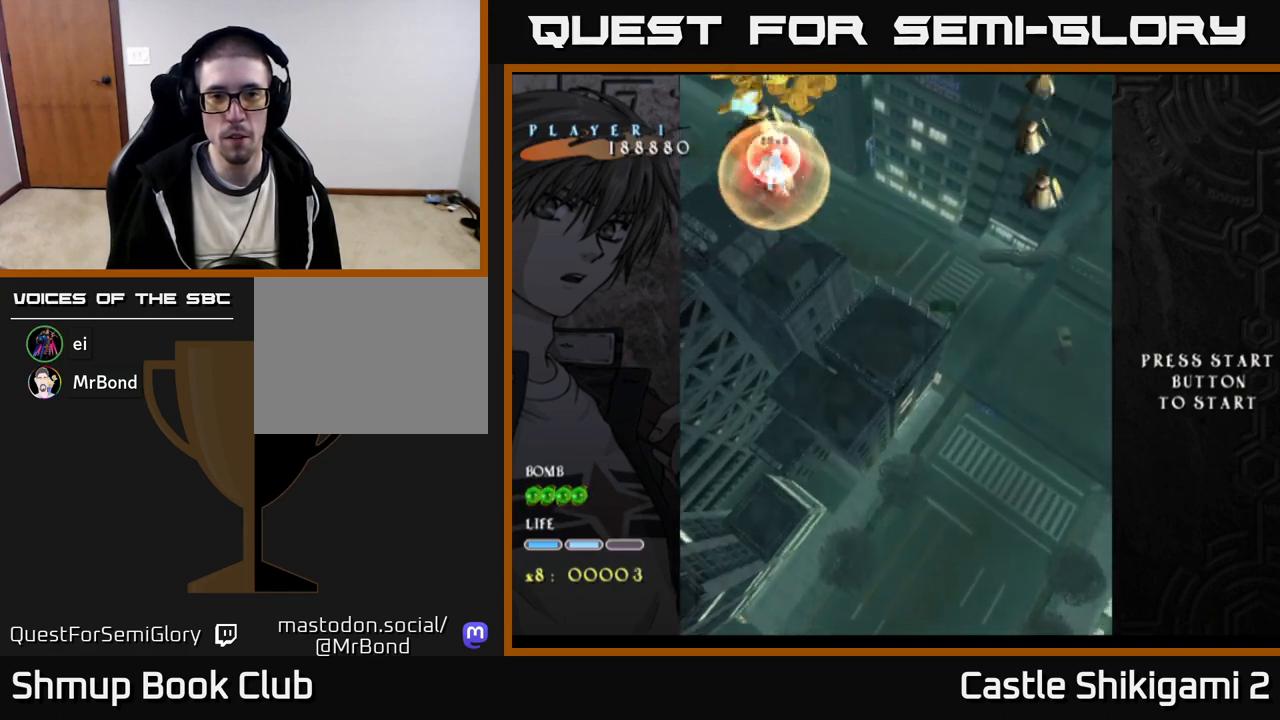
{"buttons": [], "right_stick": "center", "events": [[333, "DPAD_DOWN", "up"], [450, "X", "up"]]}
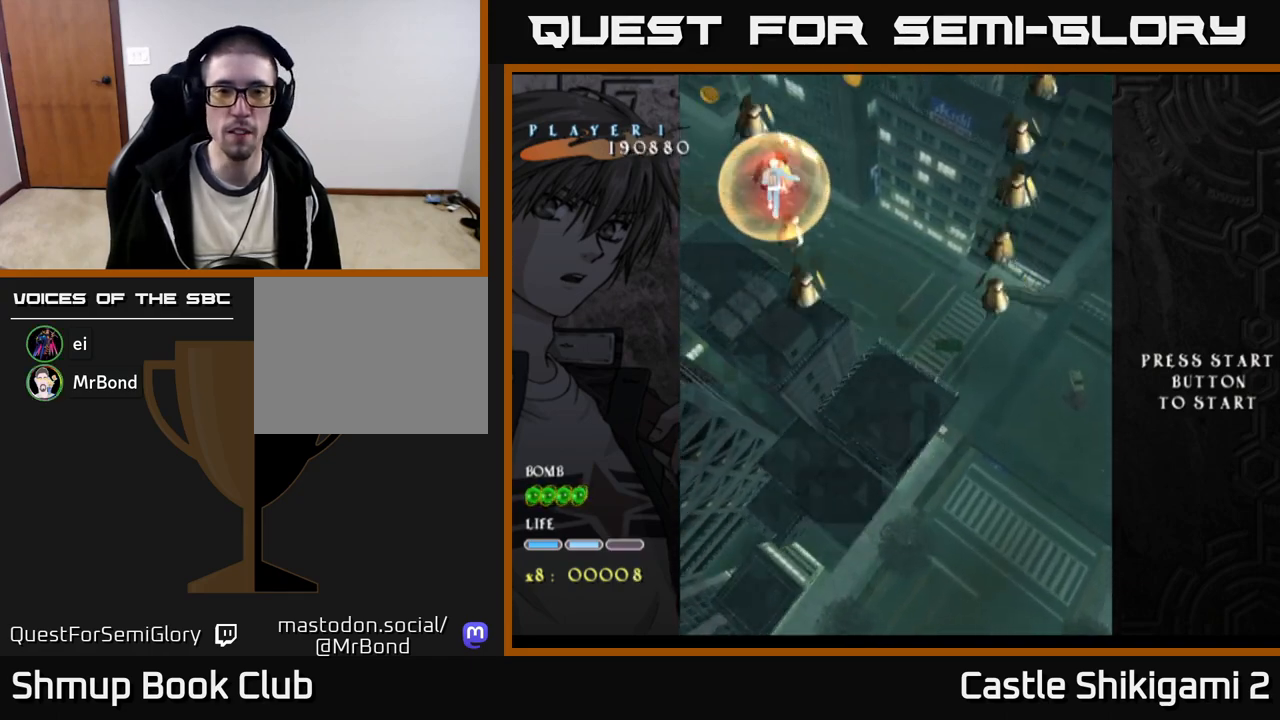
{"buttons": ["DPAD_DOWN"], "right_stick": "center", "events": [[117, "START", "down"], [250, "START", "up"], [450, "DPAD_DOWN", "down"]]}
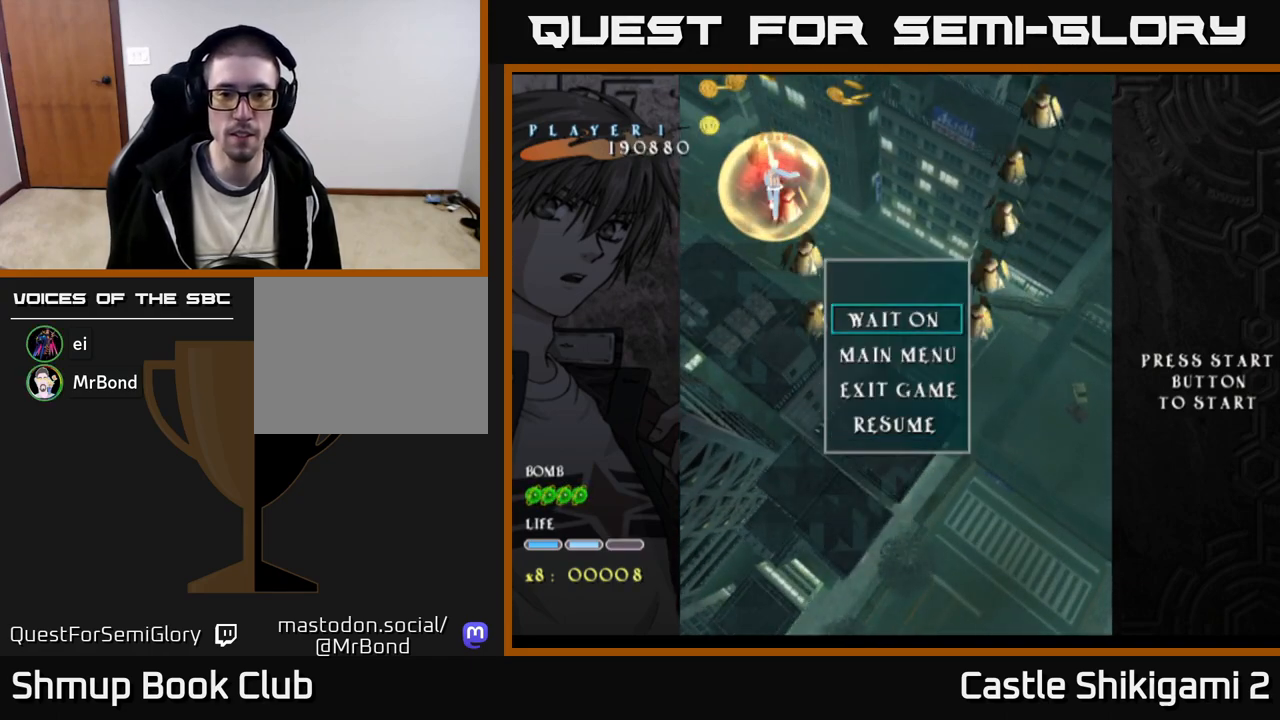
{"buttons": ["A"], "right_stick": "center", "events": [[50, "DPAD_DOWN", "up"], [167, "DPAD_UP", "down"], [283, "DPAD_UP", "up"], [333, "DPAD_UP", "down"], [433, "A", "down"], [433, "DPAD_UP", "up"]]}
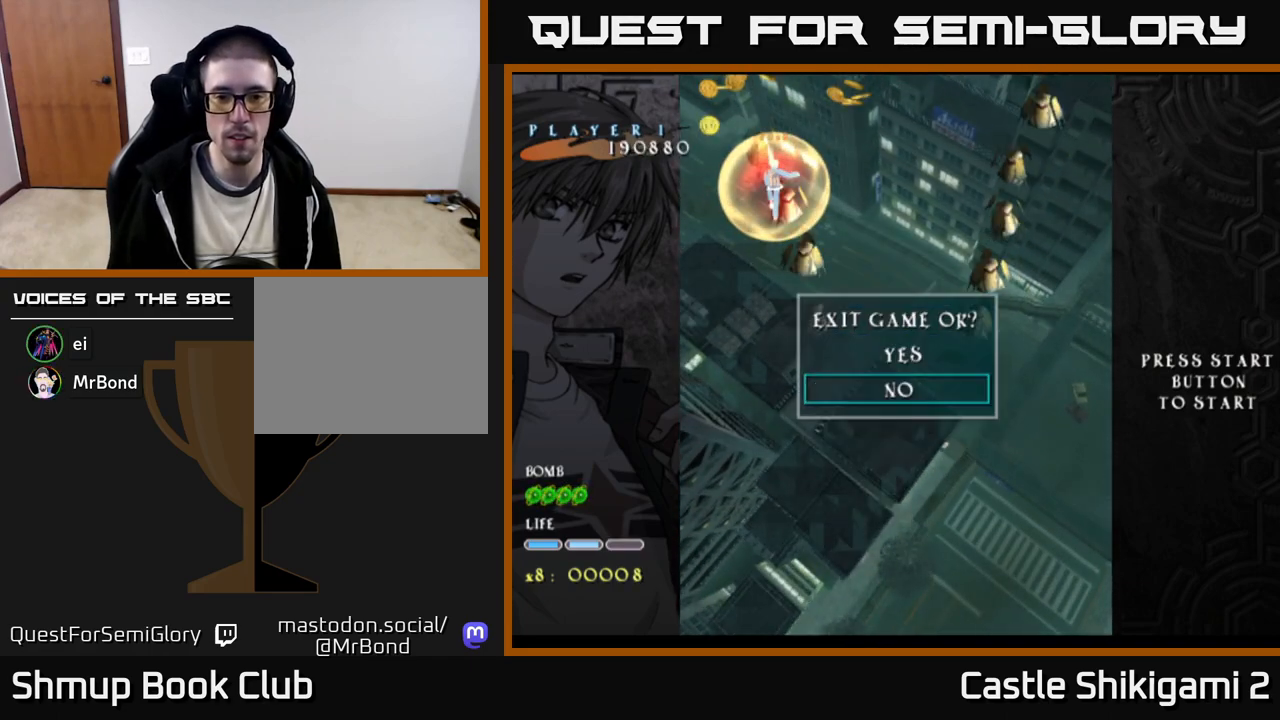
{"buttons": ["A"], "right_stick": "center", "events": [[50, "A", "up"], [400, "DPAD_UP", "down"], [500, "A", "down"], [500, "DPAD_UP", "up"]]}
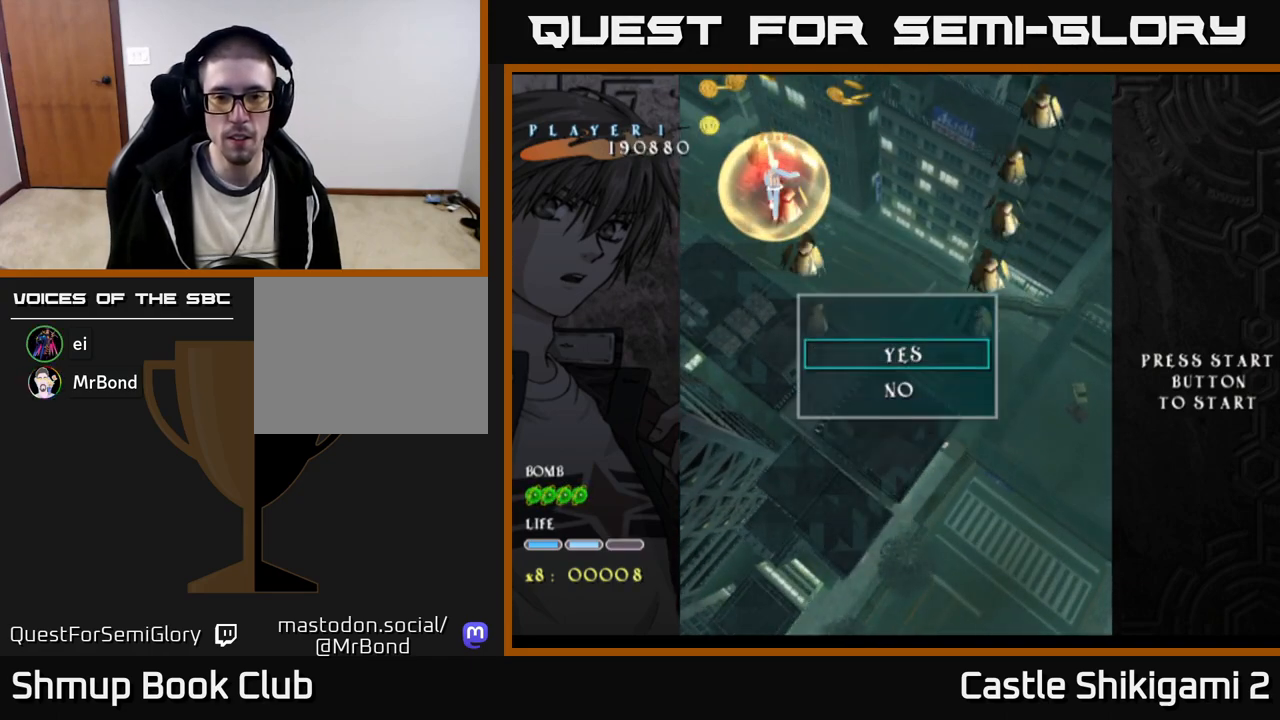
{"buttons": [], "right_stick": "center", "events": [[117, "A", "up"]]}
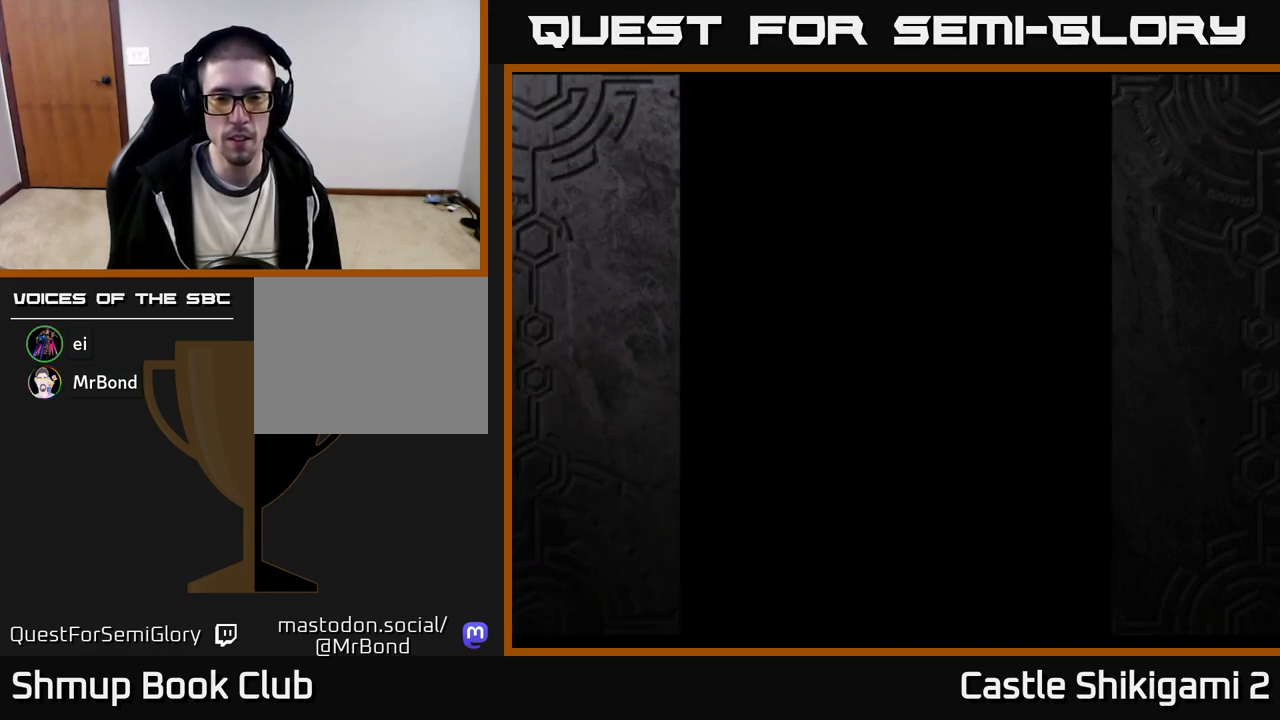
{"buttons": [], "right_stick": "center", "events": [[333, "START", "down"], [467, "START", "up"]]}
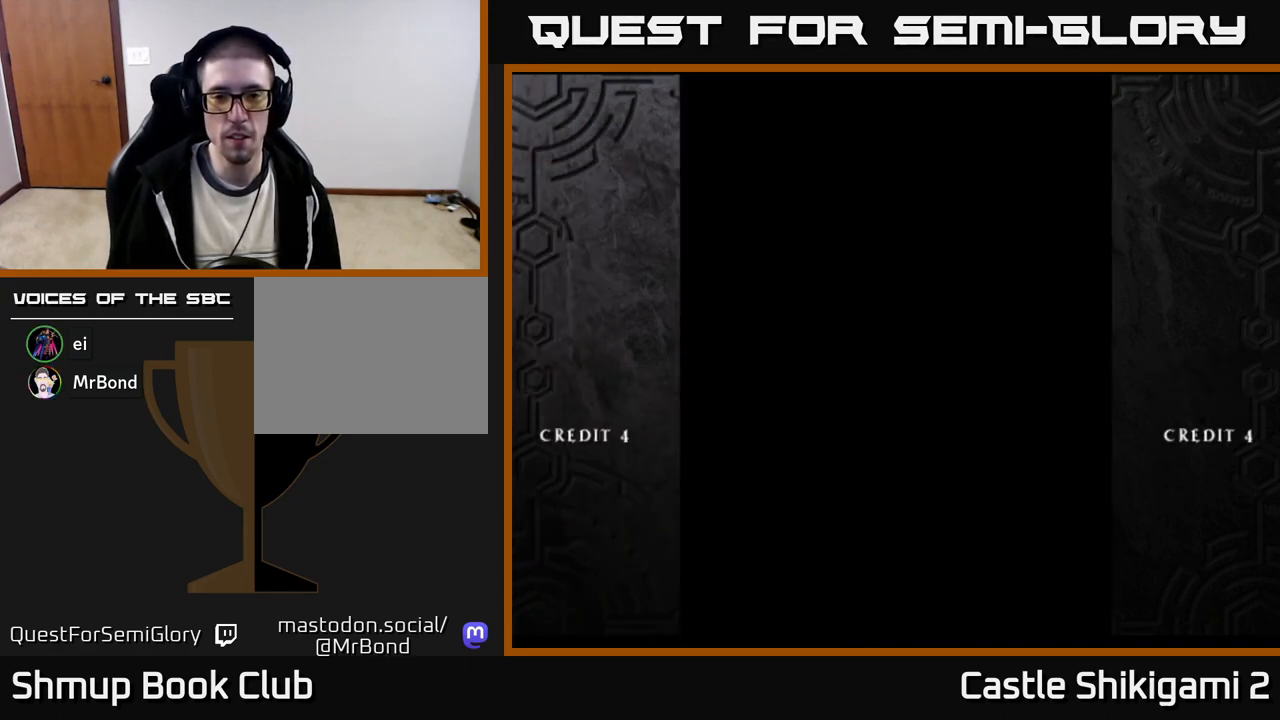
{"buttons": [], "right_stick": "center", "events": []}
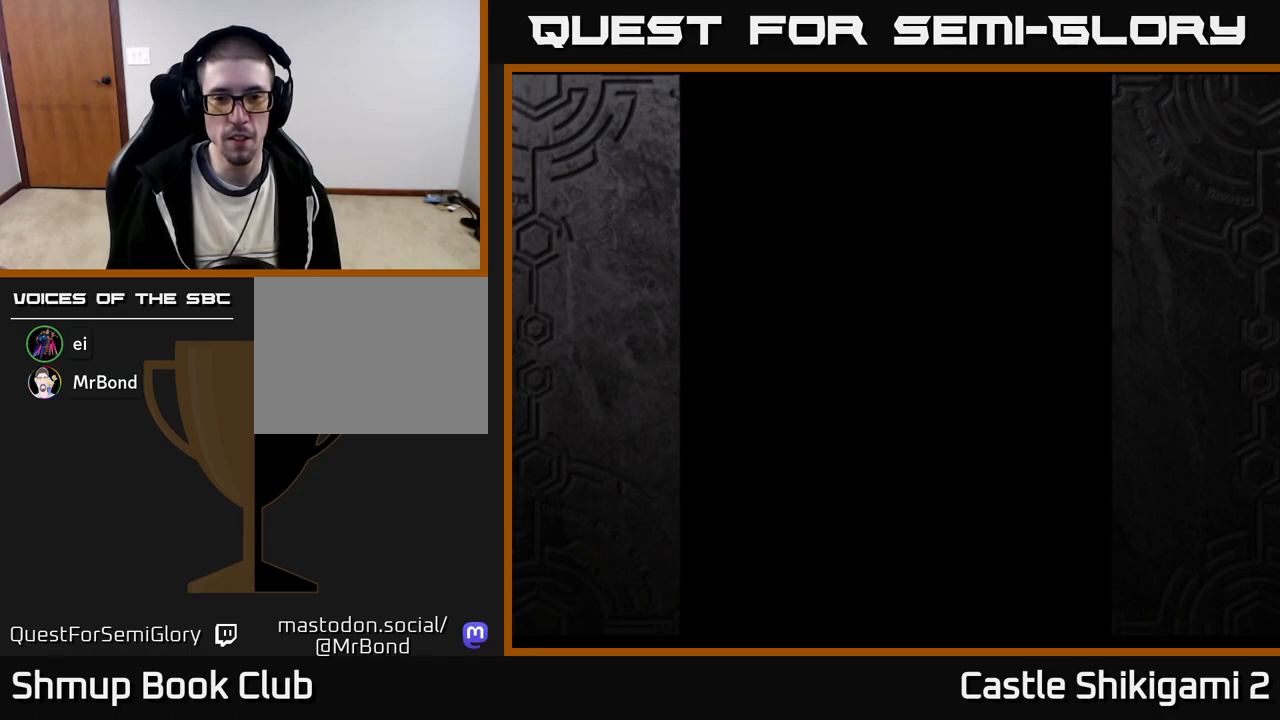
{"buttons": ["START"], "right_stick": "center", "events": [[450, "START", "down"]]}
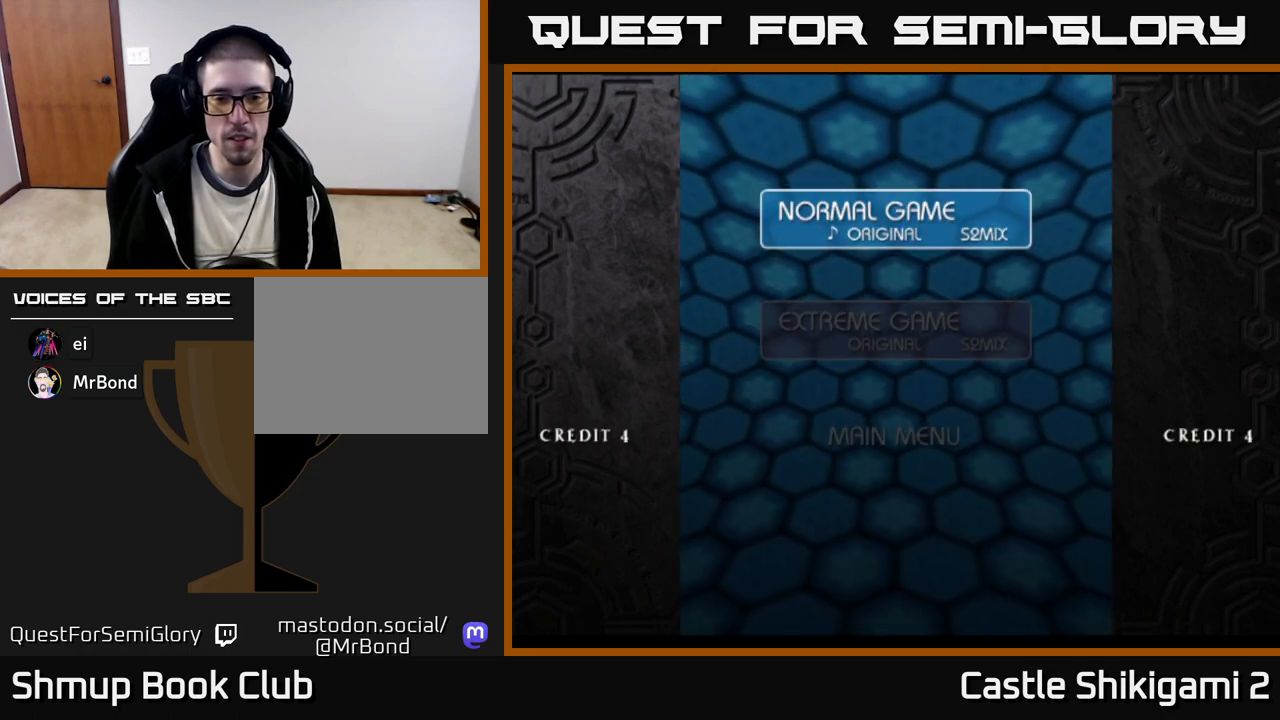
{"buttons": [], "right_stick": "center", "events": [[33, "START", "up"], [300, "A", "down"], [400, "A", "up"]]}
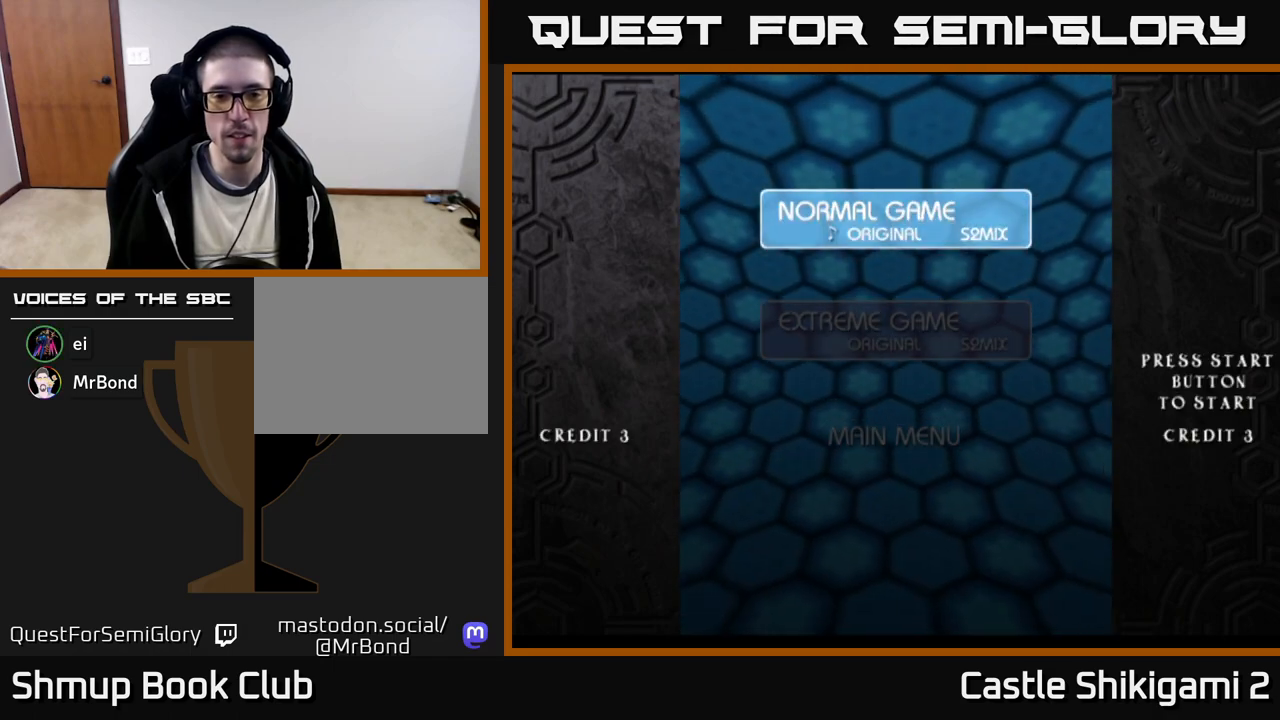
{"buttons": [], "right_stick": "center", "events": []}
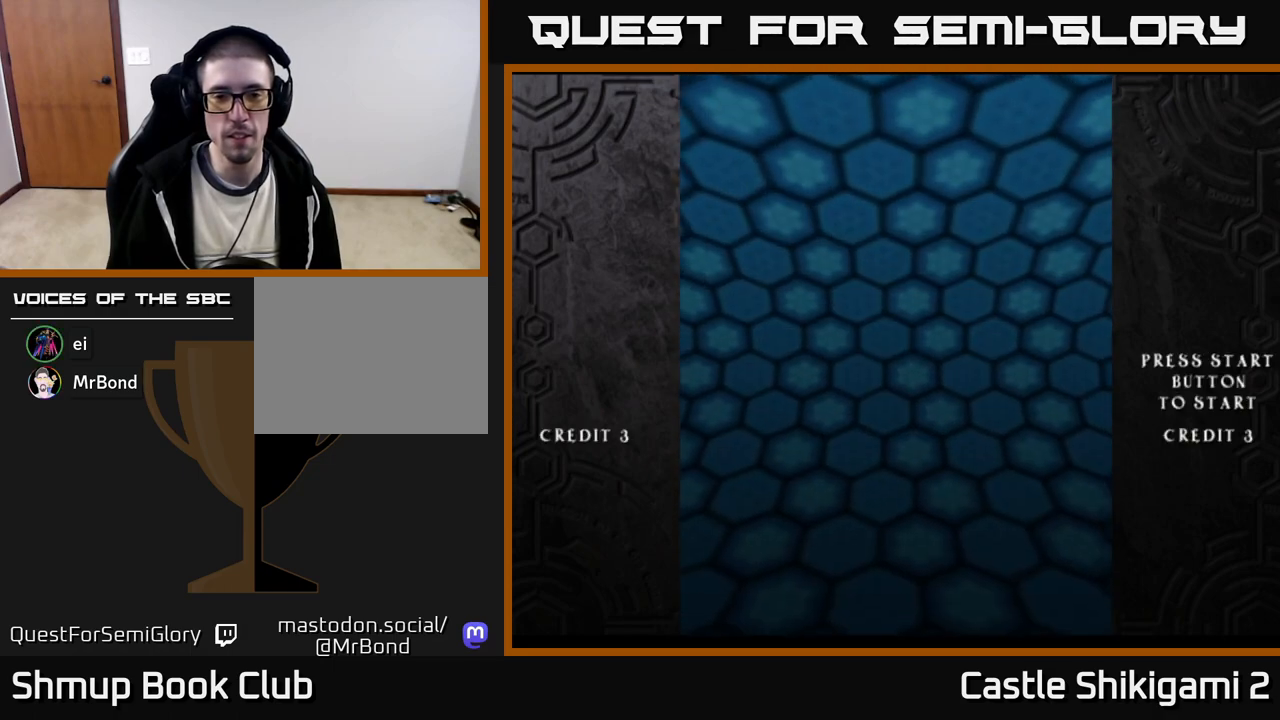
{"buttons": [], "right_stick": "center", "events": []}
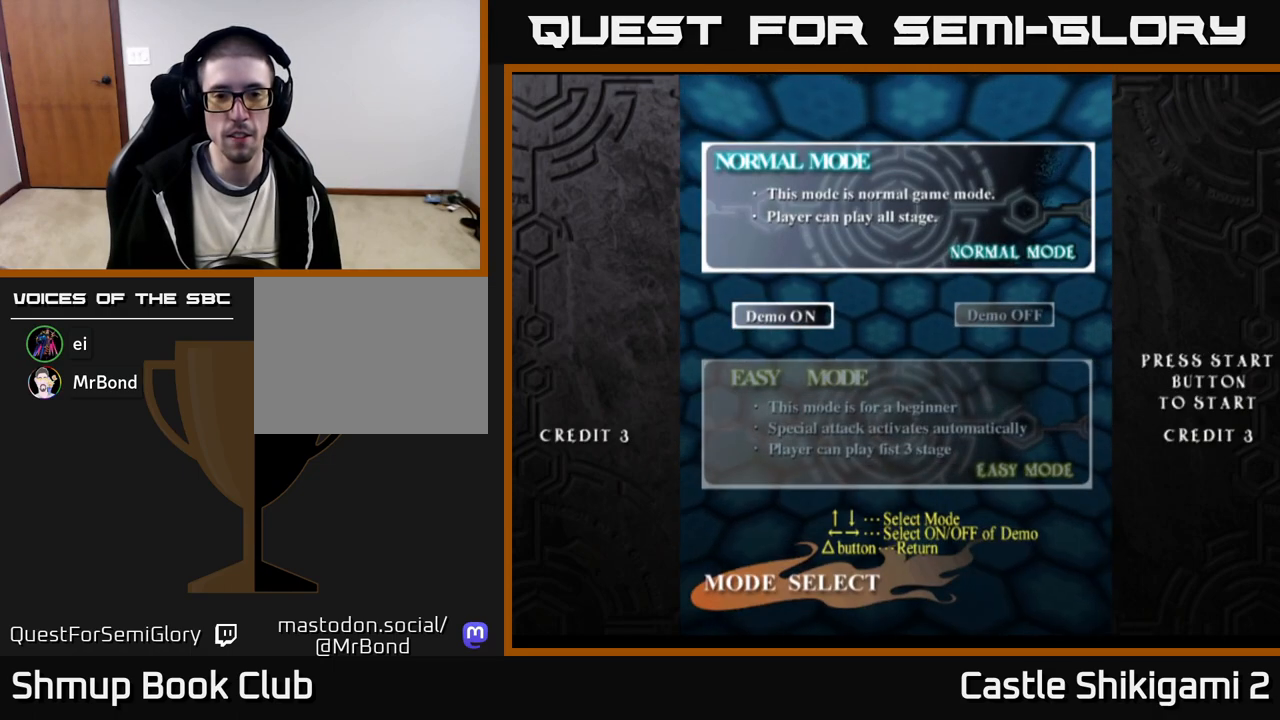
{"buttons": [], "right_stick": "center", "events": [[150, "A", "down"], [267, "A", "up"]]}
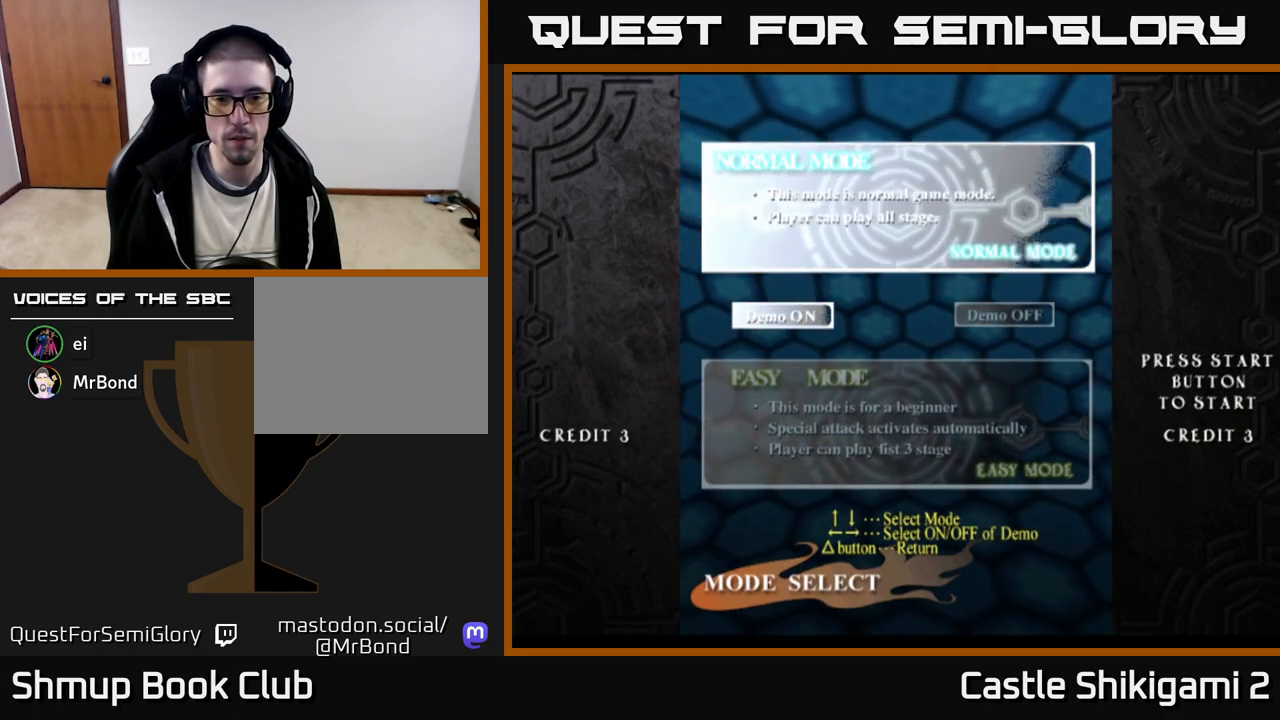
{"buttons": [], "right_stick": "center", "events": []}
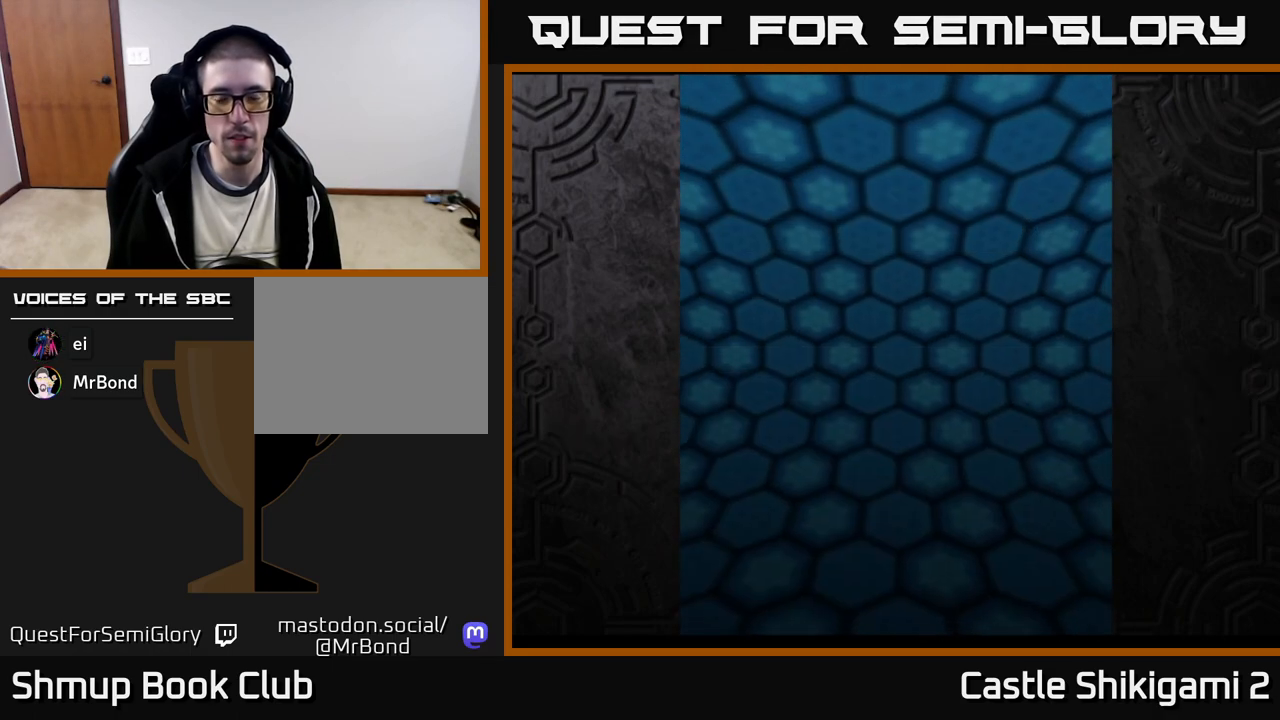
{"buttons": [], "right_stick": "center", "events": []}
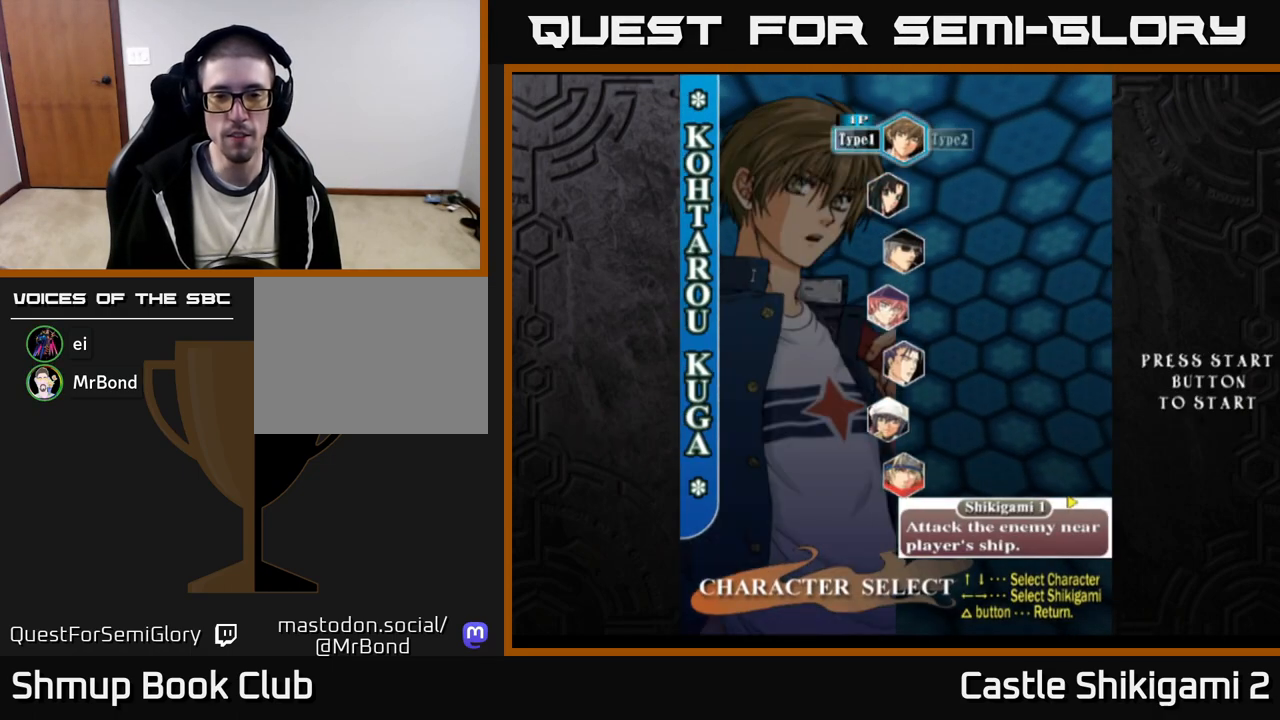
{"buttons": [], "right_stick": "center", "events": [[283, "A", "down"], [350, "A", "up"]]}
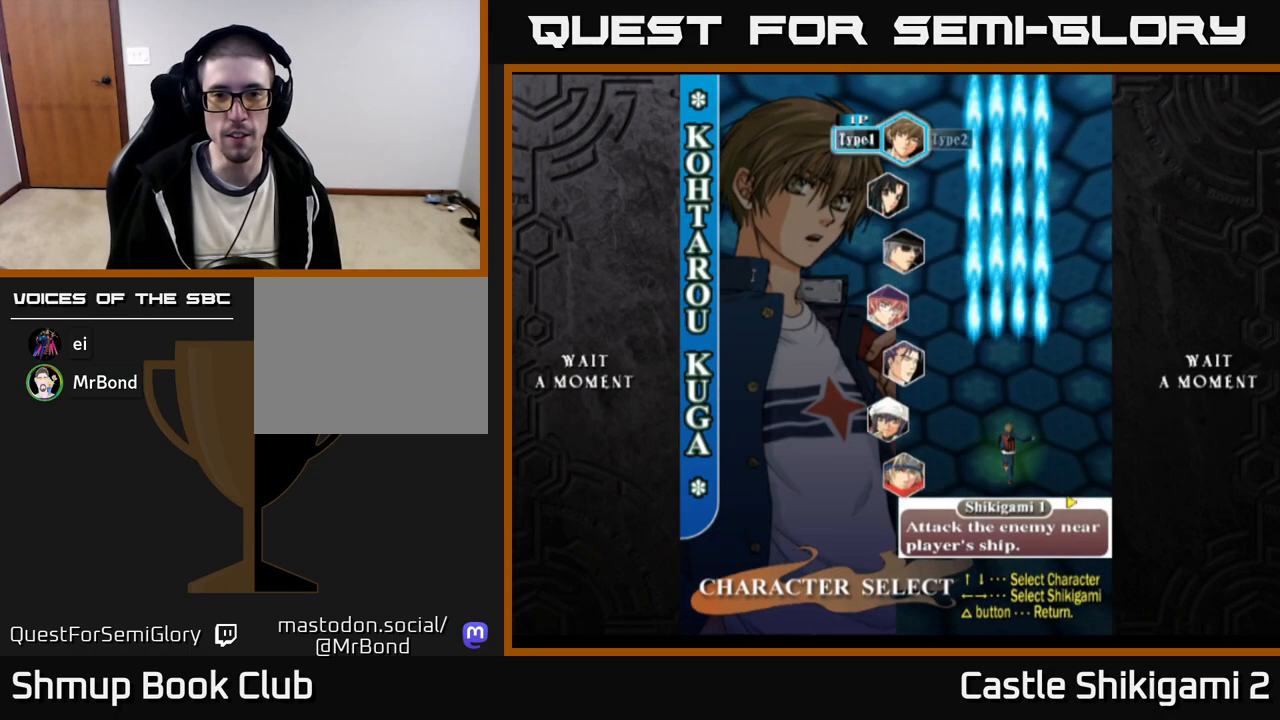
{"buttons": [], "right_stick": "center", "events": []}
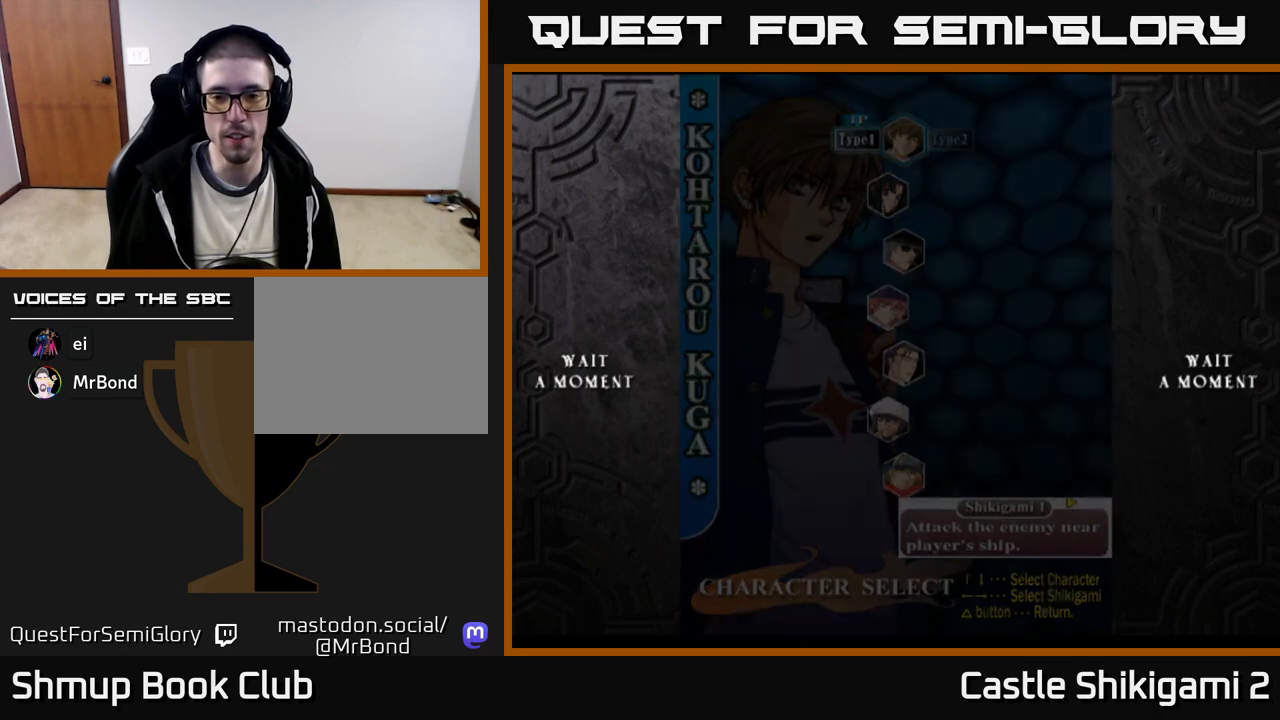
{"buttons": [], "right_stick": "center", "events": [[217, "START", "down"], [350, "START", "up"]]}
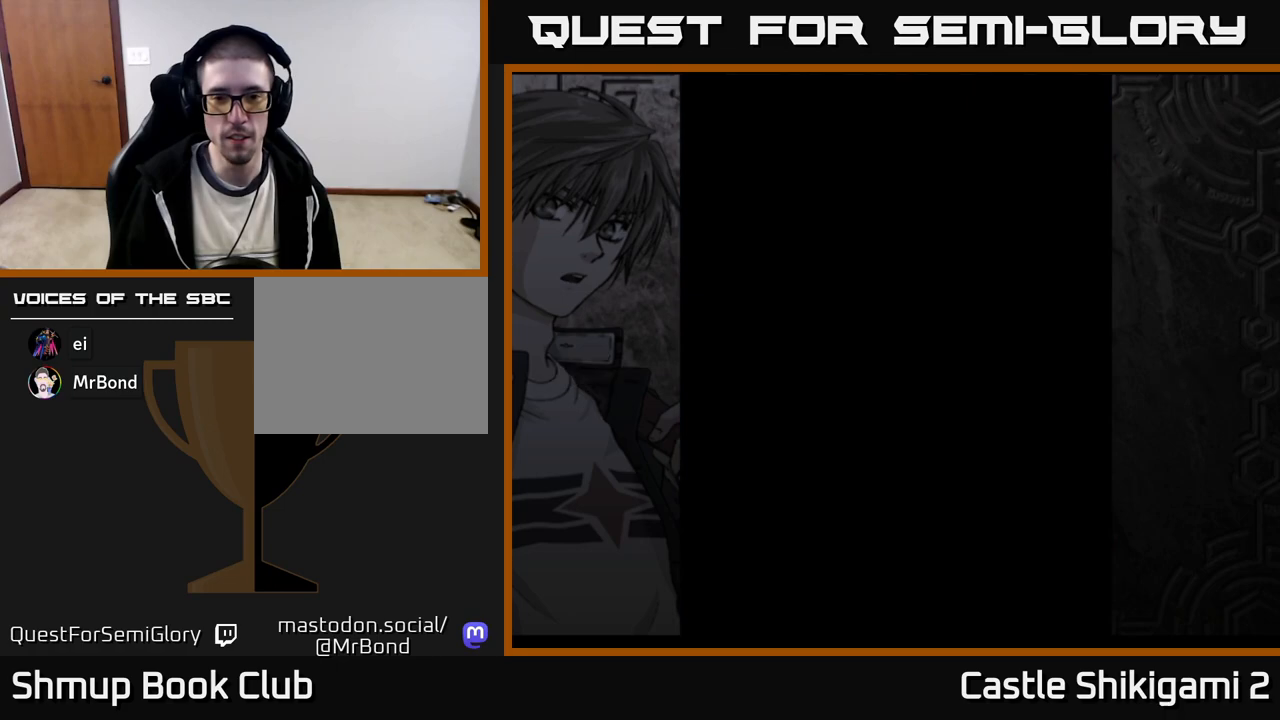
{"buttons": [], "right_stick": "center", "events": []}
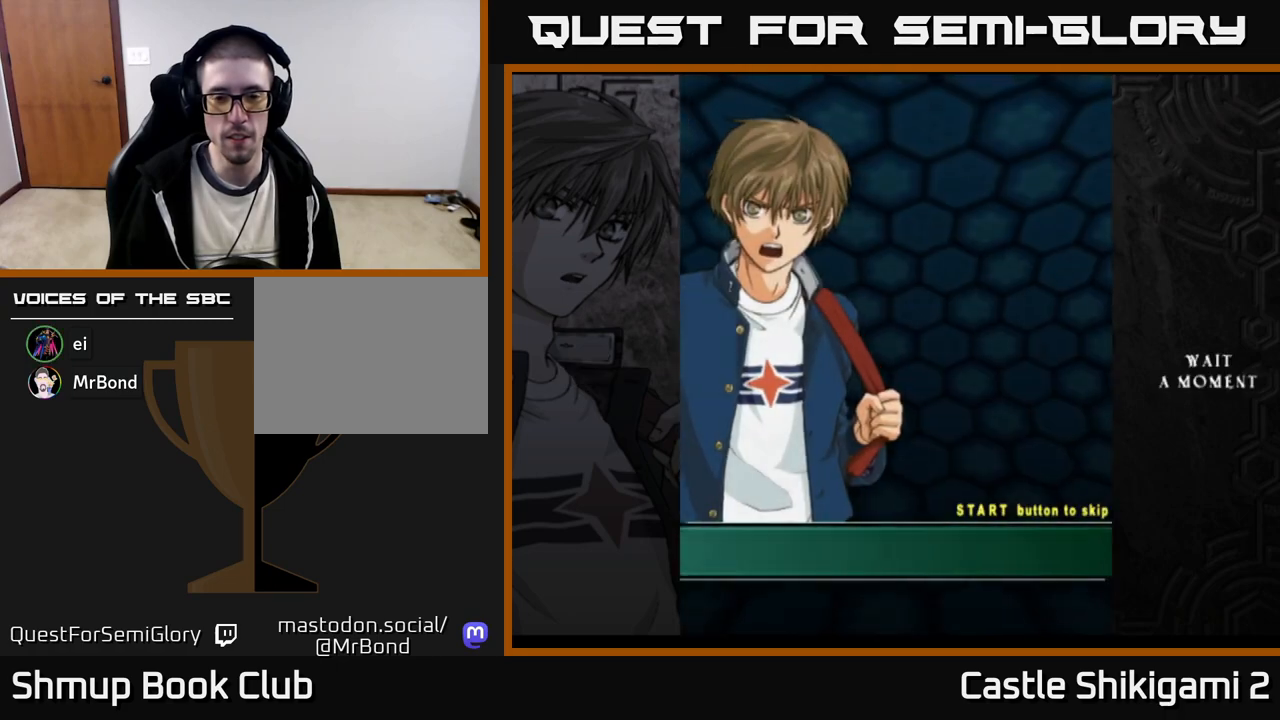
{"buttons": [], "right_stick": "center", "events": [[83, "START", "down"], [167, "START", "up"]]}
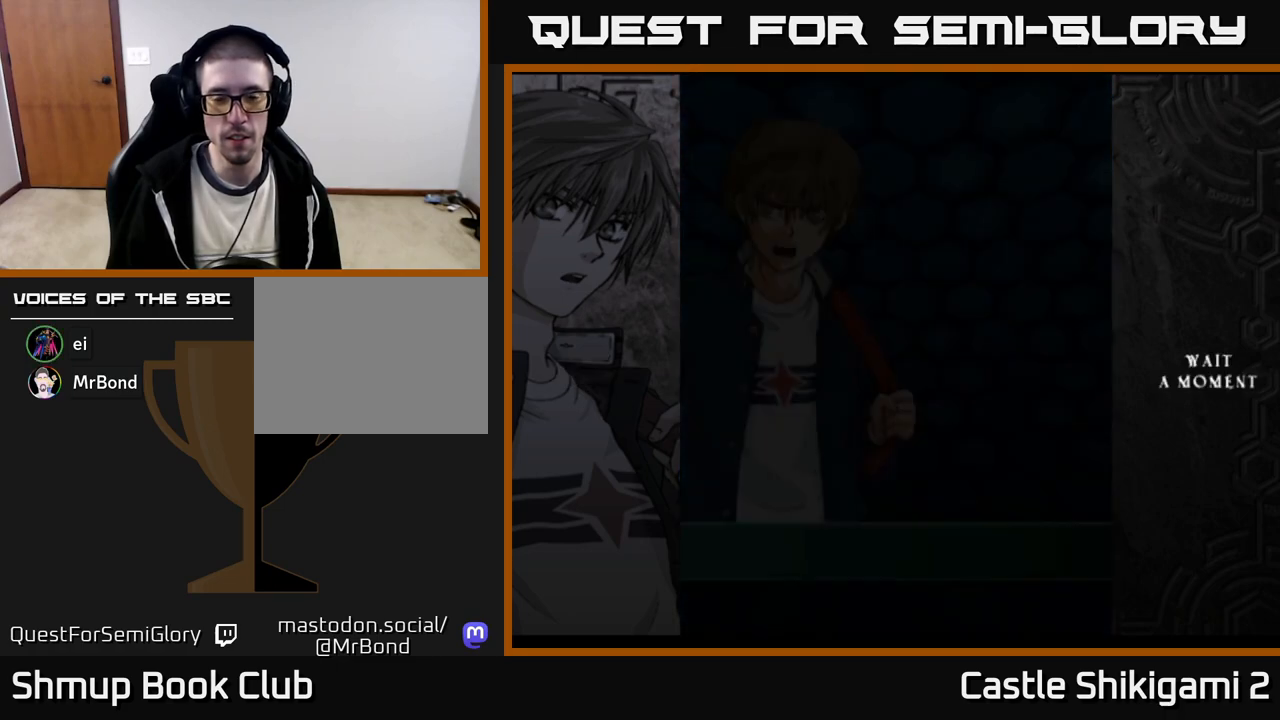
{"buttons": [], "right_stick": "center", "events": []}
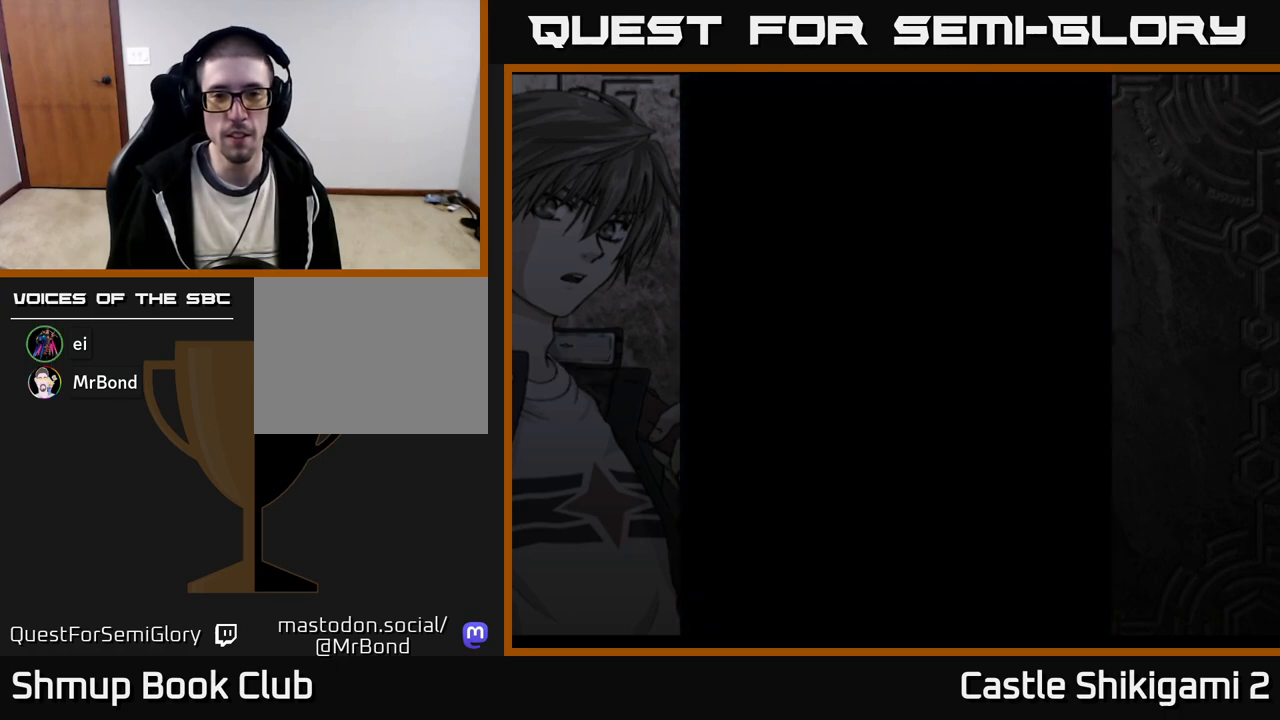
{"buttons": [], "right_stick": "center", "events": [[50, "START", "down"], [133, "START", "up"], [250, "START", "down"], [300, "START", "up"], [433, "START", "down"], [467, "START", "up"]]}
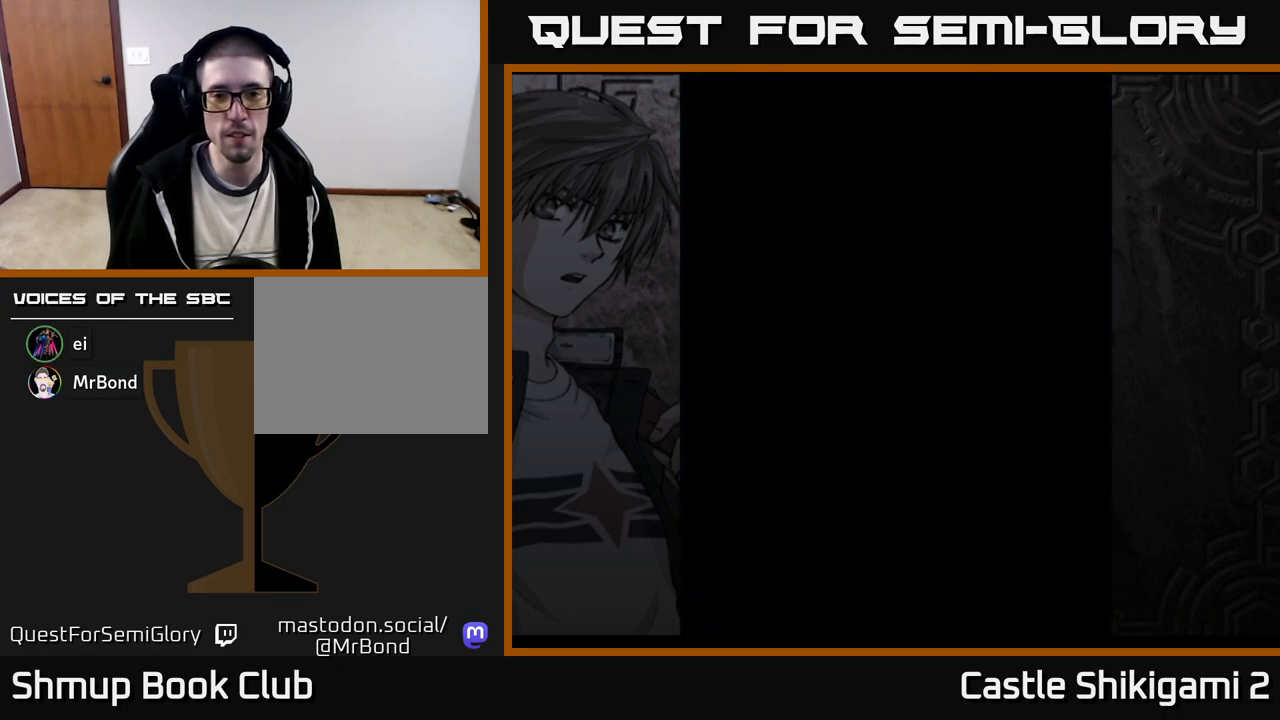
{"buttons": [], "right_stick": "center", "events": [[83, "START", "down"], [133, "START", "up"]]}
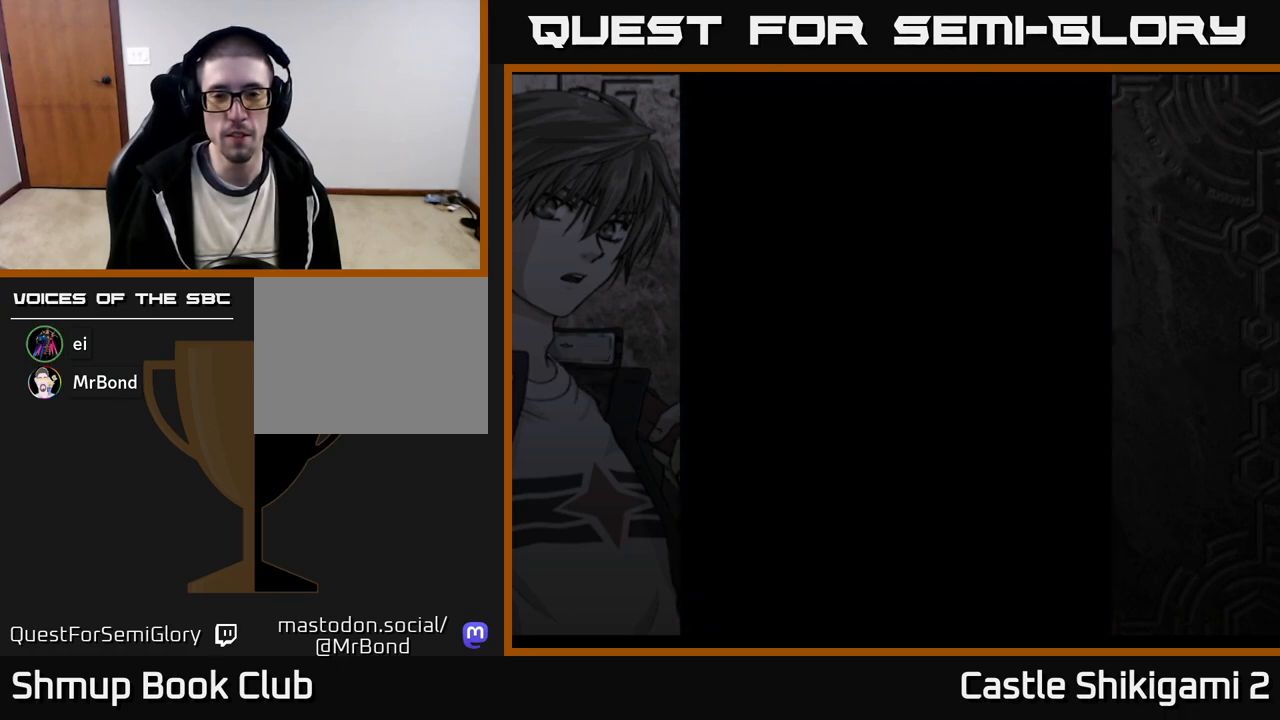
{"buttons": [], "right_stick": "center", "events": [[33, "START", "down"], [67, "START", "up"], [333, "START", "down"], [400, "START", "up"]]}
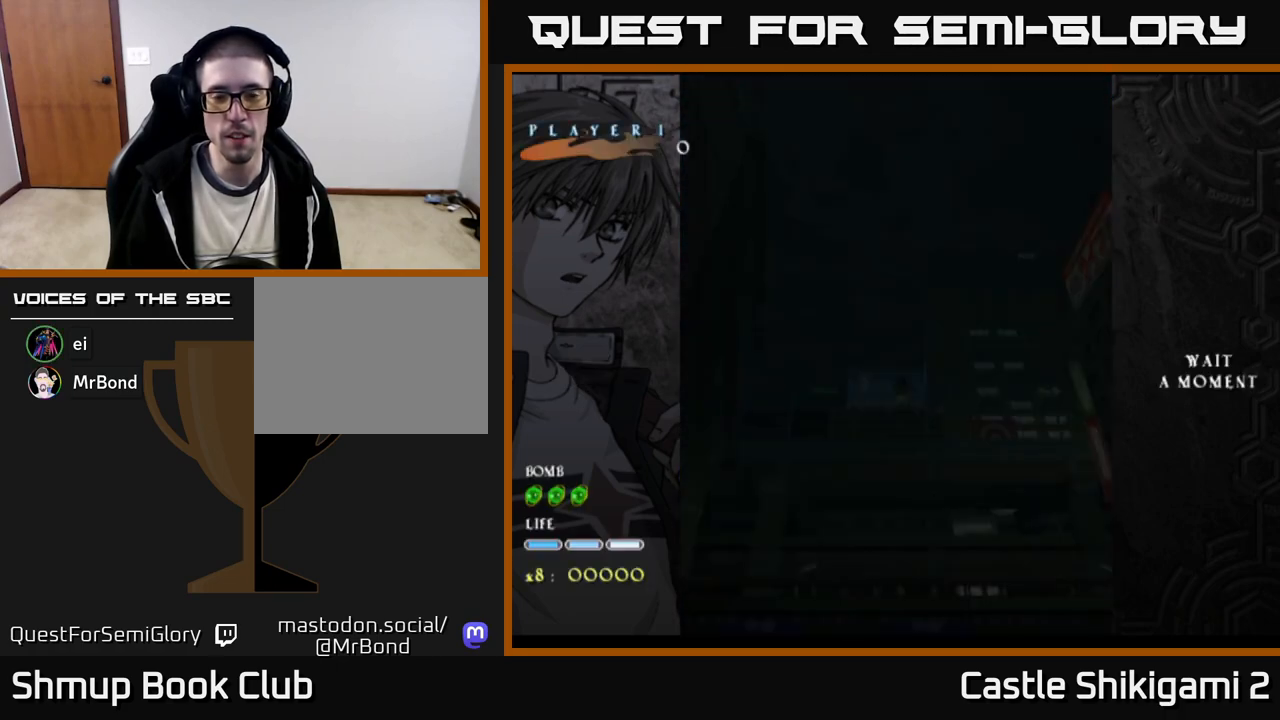
{"buttons": [], "right_stick": "center", "events": [[367, "START", "down"], [450, "START", "up"]]}
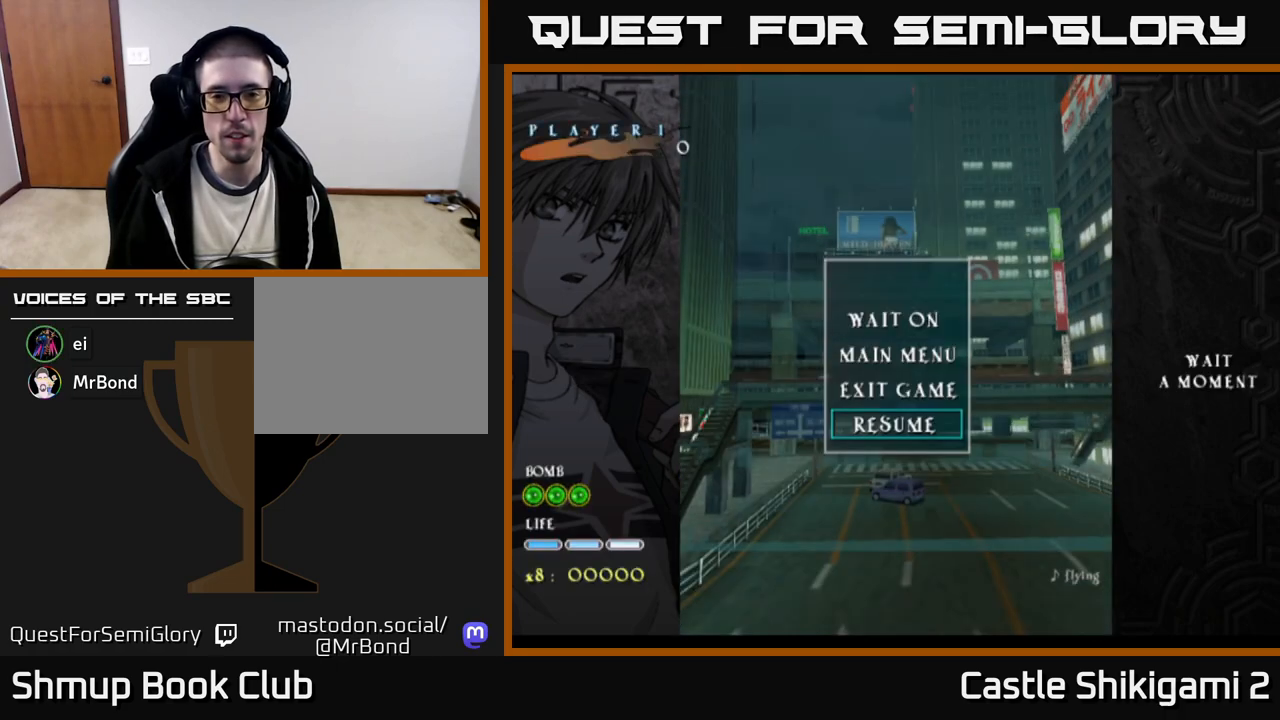
{"buttons": [], "right_stick": "center", "events": [[300, "START", "down"], [367, "START", "up"]]}
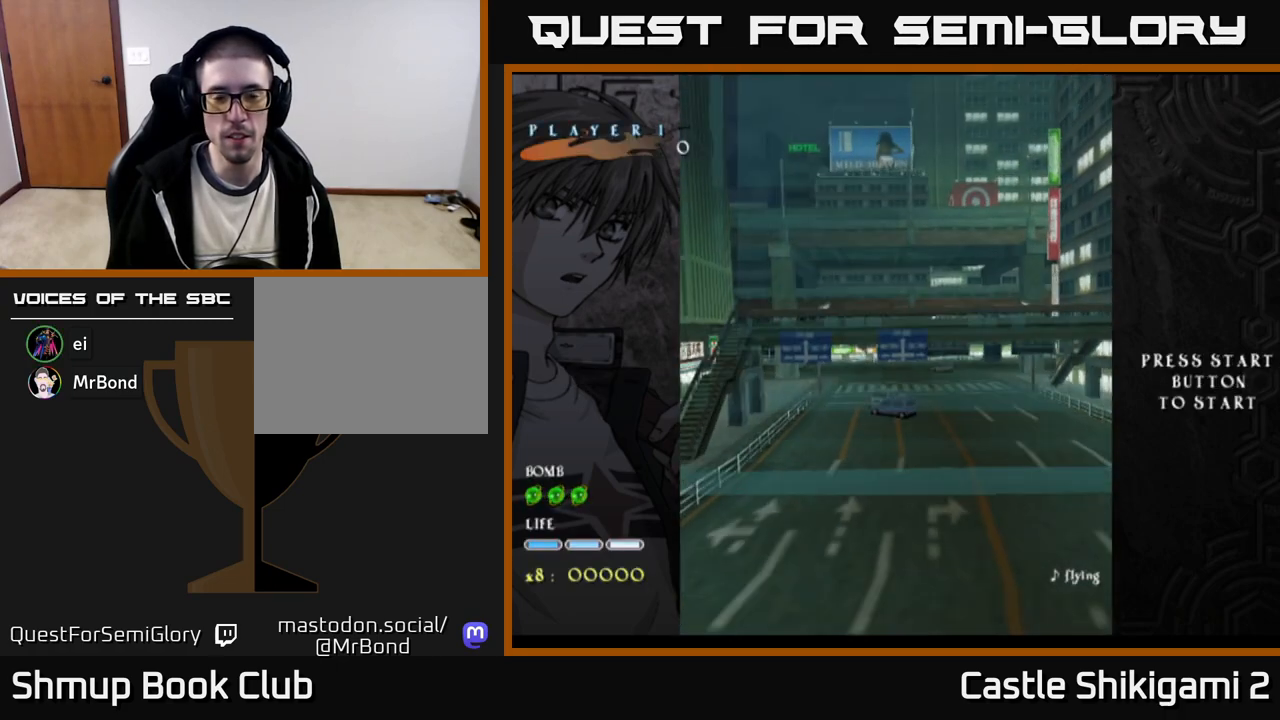
{"buttons": [], "right_stick": "center", "events": [[167, "A", "down"], [467, "A", "up"]]}
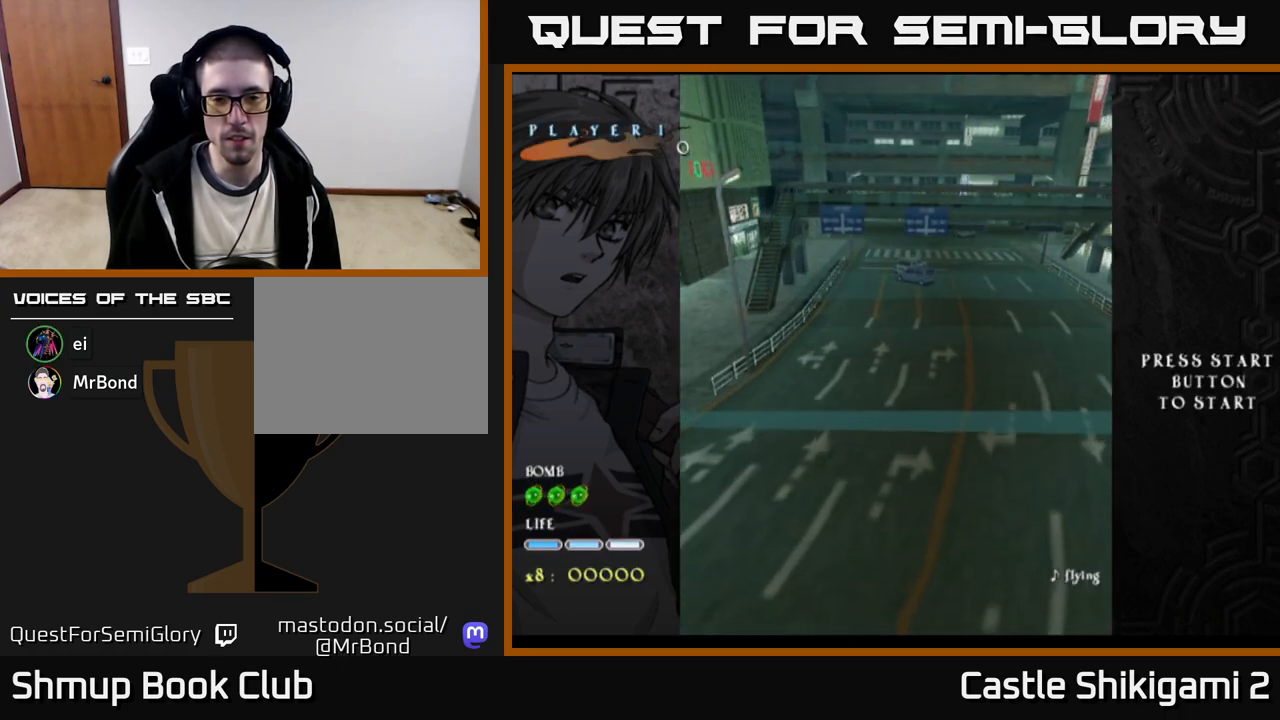
{"buttons": [], "right_stick": "center", "events": []}
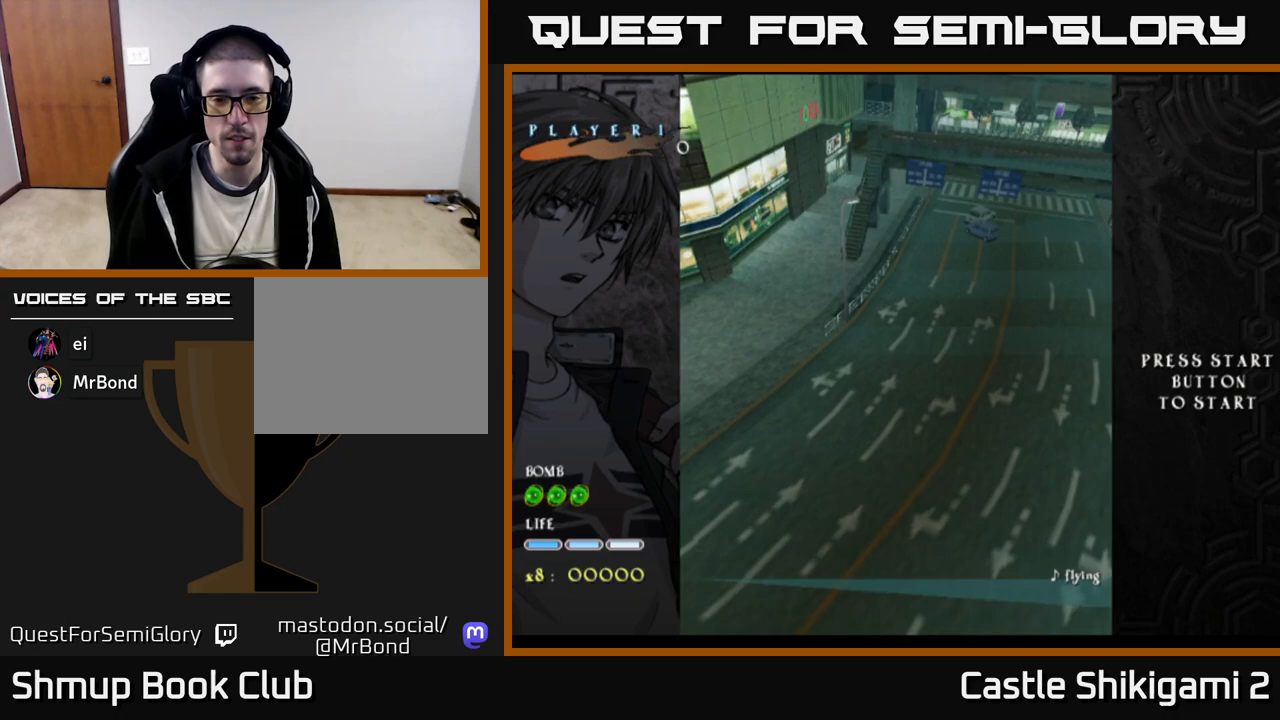
{"buttons": [], "right_stick": "center", "events": []}